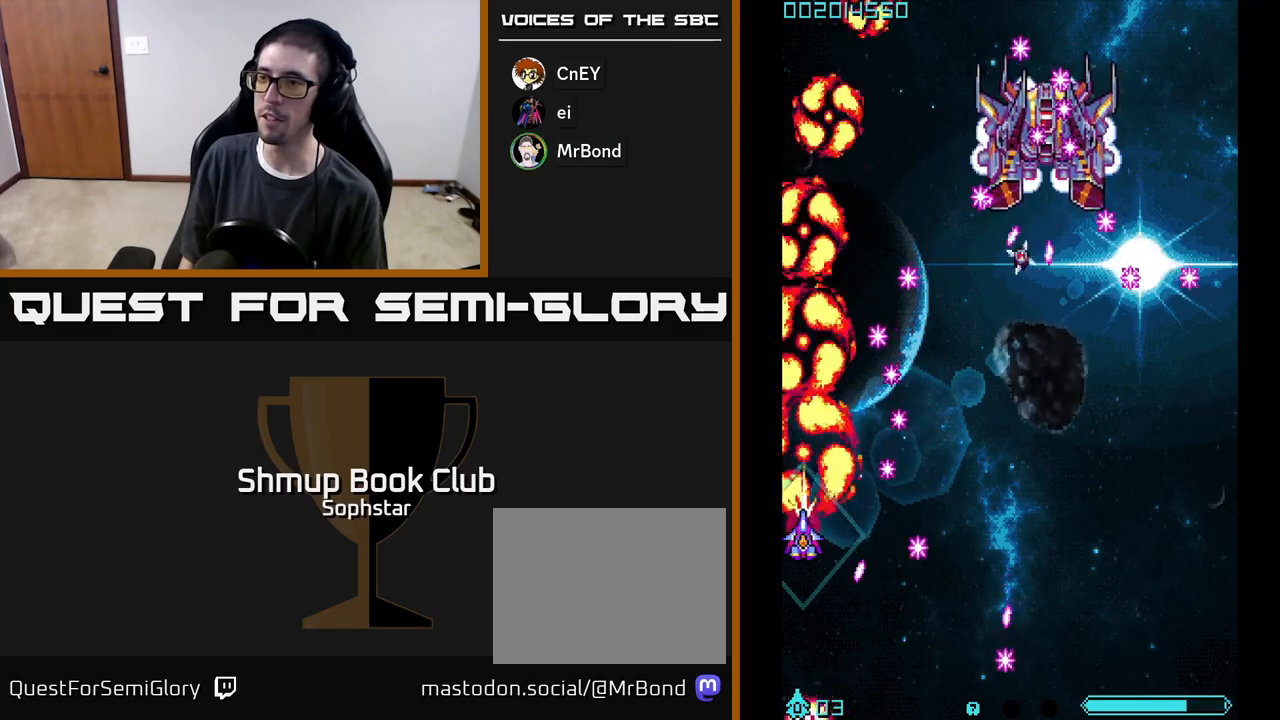
Gameplay with a controller (Xbox layout); each line is a JSON object with the inputs held at the frame after it. "events" lists button and stick changes between this image and that frame as [ms after this image, input, new state], when the widget could be followed in between. Not read: right_stick.
{"buttons": ["A"], "left_stick": "center", "events": []}
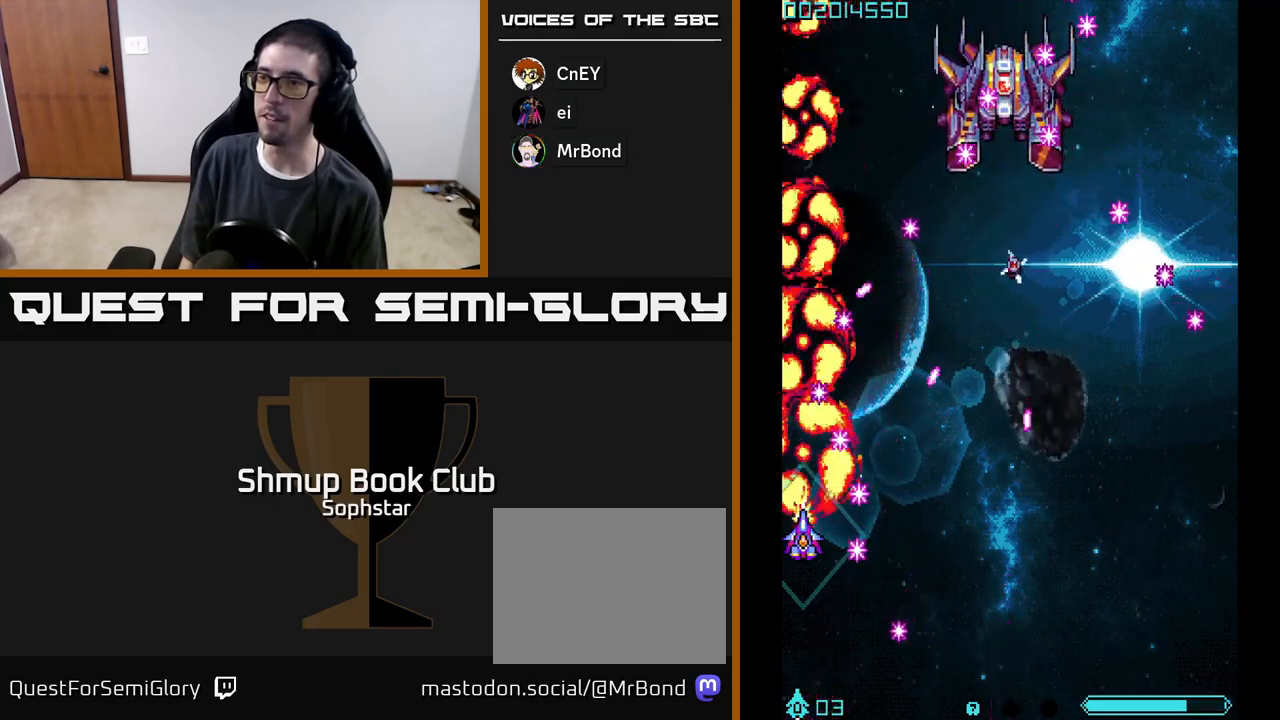
{"buttons": ["A"], "left_stick": "center", "events": [[200, "DPAD_UP", "down"], [233, "DPAD_UP", "up"]]}
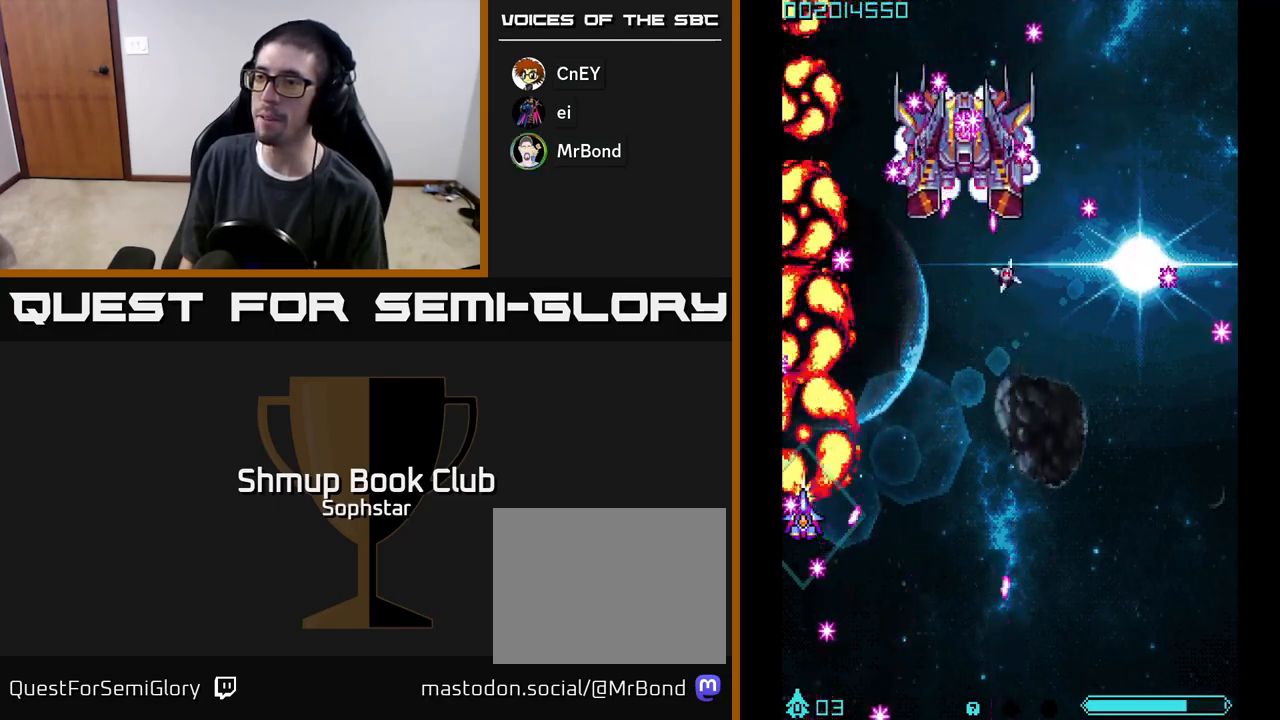
{"buttons": ["A", "DPAD_DOWN"], "left_stick": "center", "events": [[250, "DPAD_RIGHT", "down"], [450, "DPAD_DOWN", "down"], [500, "DPAD_RIGHT", "up"]]}
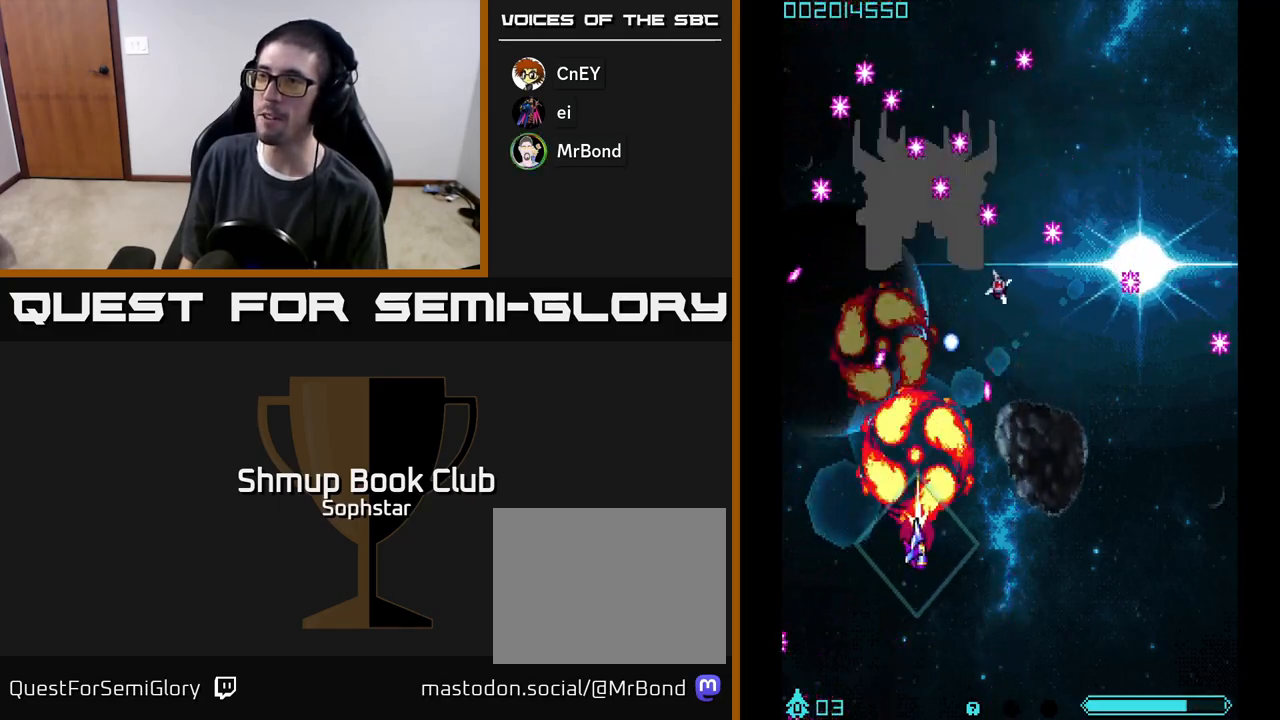
{"buttons": ["A", "DPAD_UP"], "left_stick": "center", "events": [[150, "DPAD_DOWN", "up"], [500, "DPAD_UP", "down"]]}
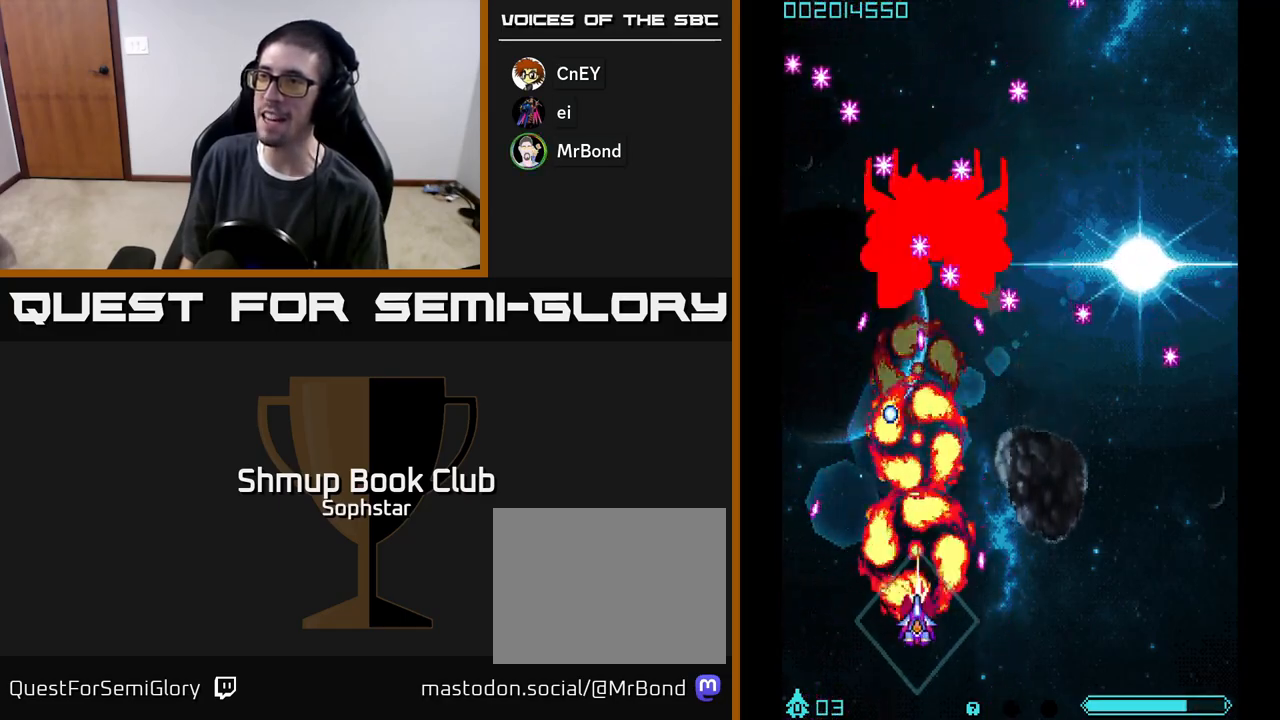
{"buttons": ["A"], "left_stick": "center", "events": [[150, "DPAD_UP", "up"], [167, "DPAD_RIGHT", "down"], [283, "DPAD_DOWN", "down"], [317, "DPAD_RIGHT", "up"], [433, "DPAD_DOWN", "up"]]}
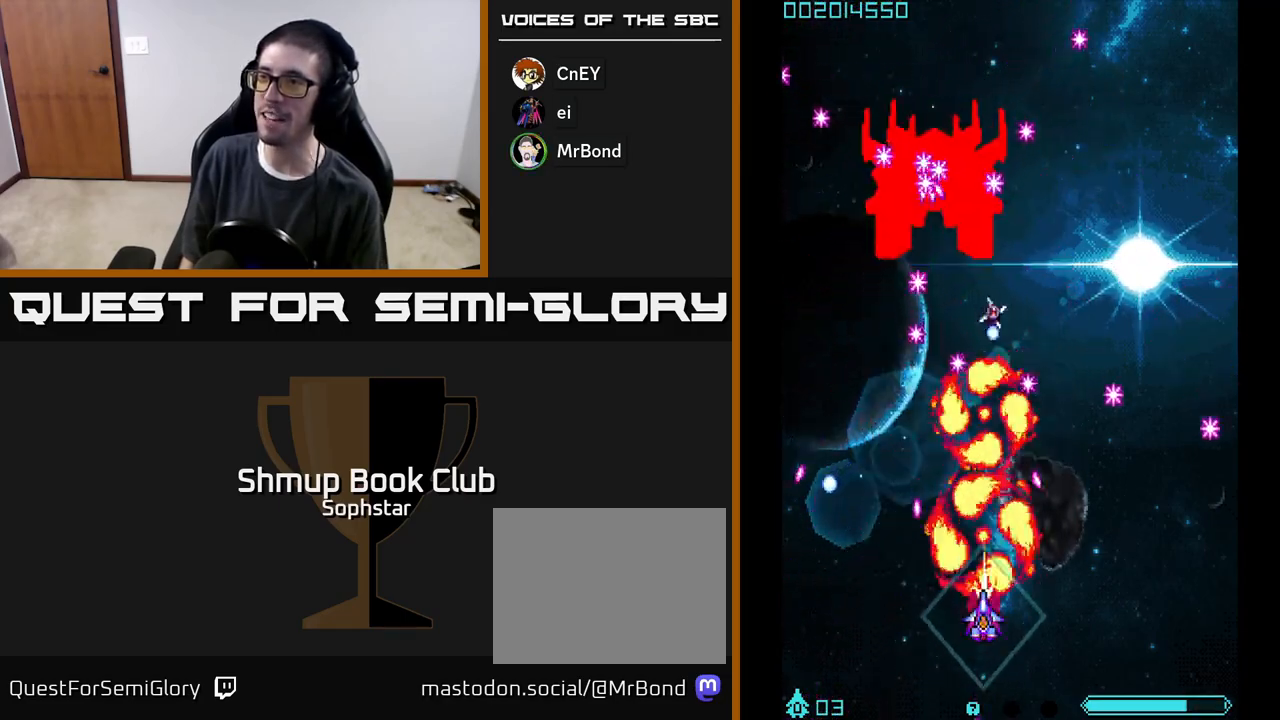
{"buttons": ["A"], "left_stick": "center", "events": []}
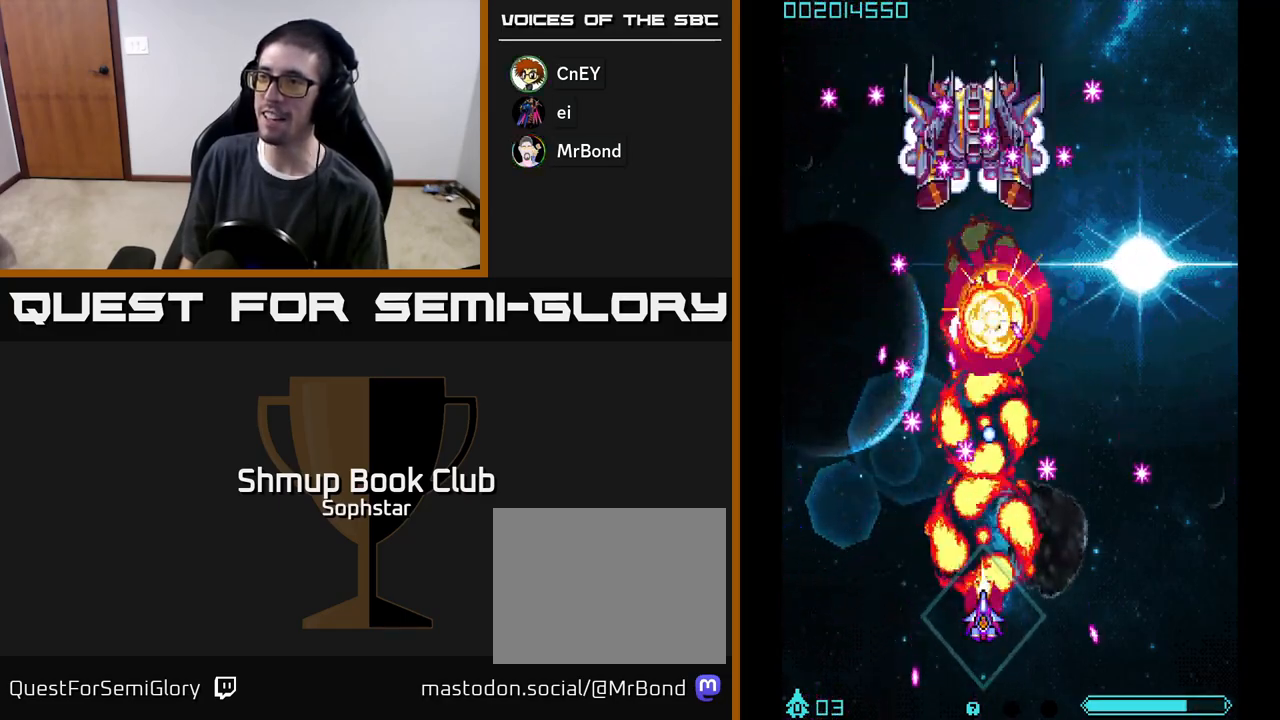
{"buttons": ["A", "DPAD_RIGHT"], "left_stick": "center", "events": [[217, "DPAD_DOWN", "down"], [267, "DPAD_RIGHT", "down"], [333, "DPAD_DOWN", "up"]]}
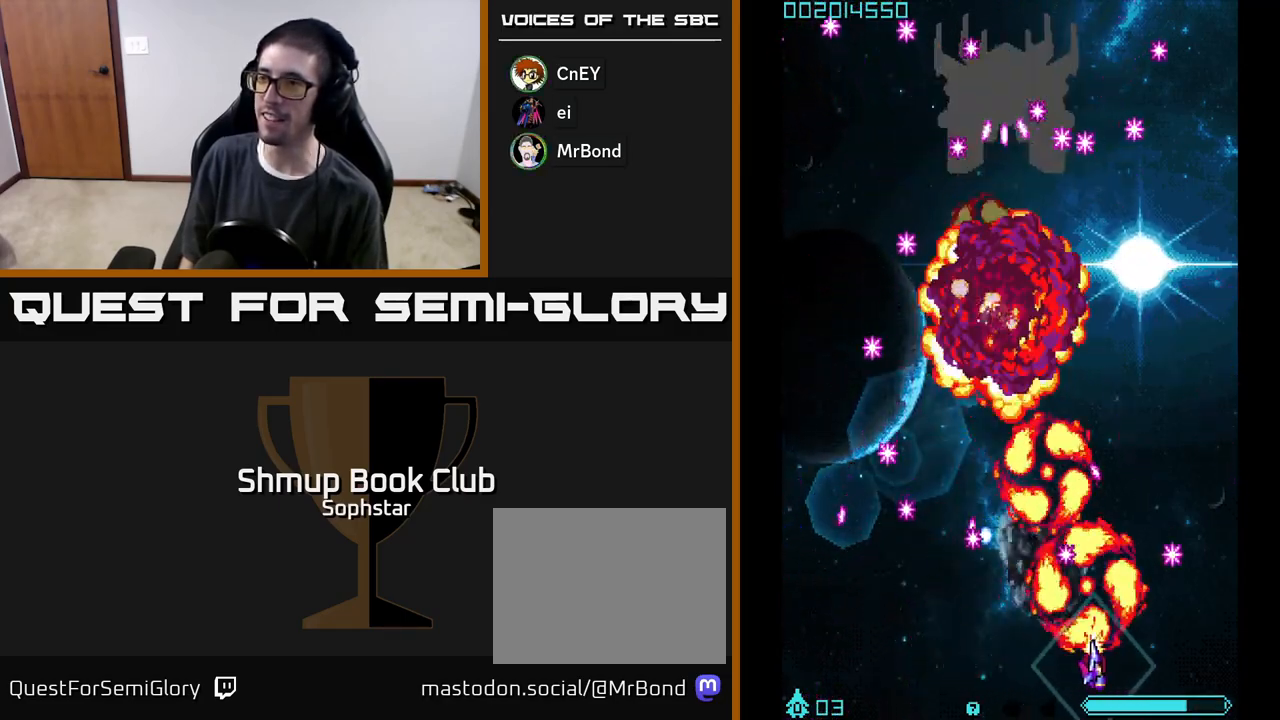
{"buttons": ["A", "DPAD_LEFT"], "left_stick": "center", "events": [[17, "DPAD_UP", "down"], [83, "DPAD_RIGHT", "up"], [217, "DPAD_LEFT", "down"], [283, "DPAD_UP", "up"], [417, "DPAD_UP", "down"], [500, "DPAD_UP", "up"]]}
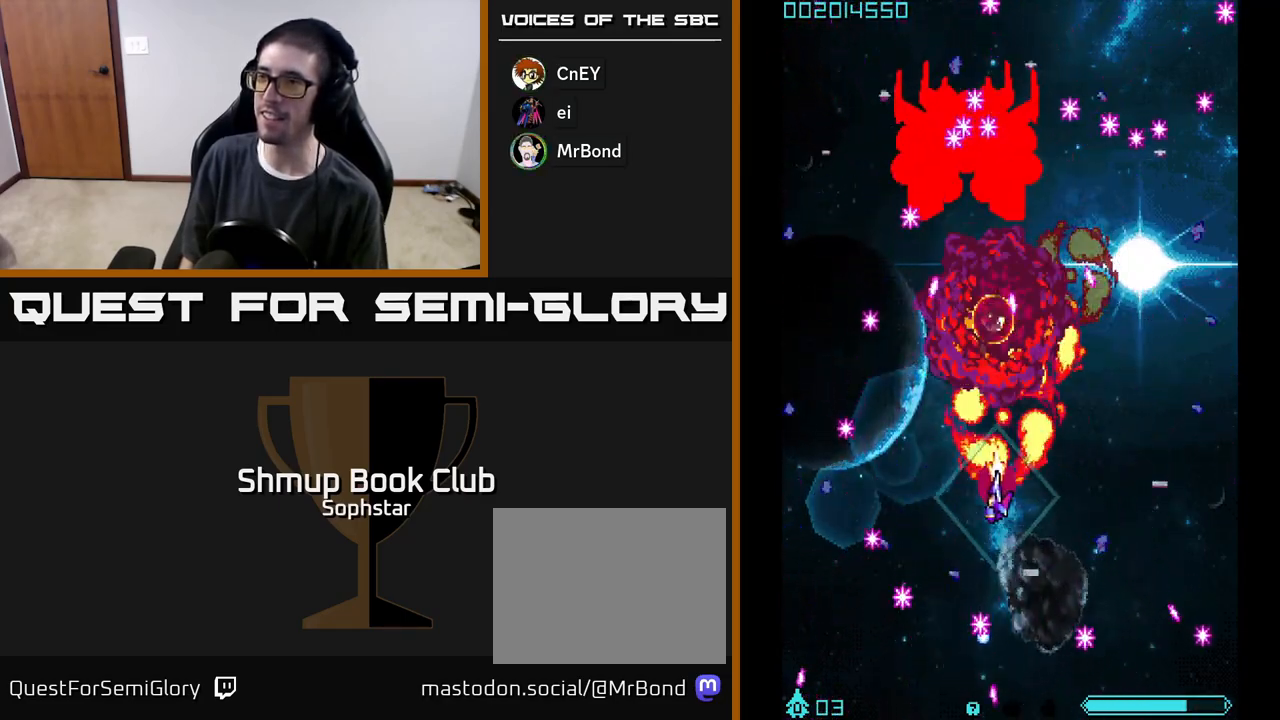
{"buttons": ["A", "DPAD_DOWN"], "left_stick": "center", "events": [[17, "DPAD_LEFT", "up"], [417, "DPAD_DOWN", "down"]]}
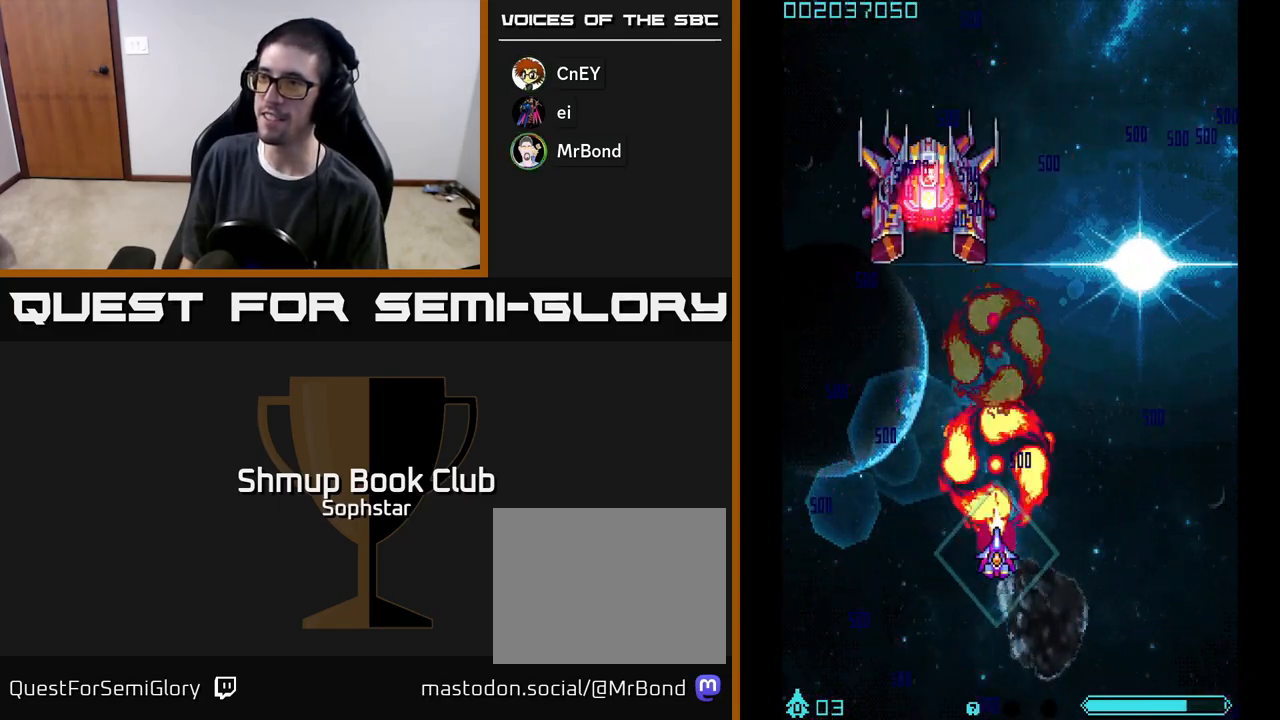
{"buttons": ["A"], "left_stick": "center", "events": [[67, "DPAD_DOWN", "up"], [117, "DPAD_LEFT", "down"], [150, "DPAD_UP", "down"], [200, "DPAD_LEFT", "up"], [233, "DPAD_UP", "up"]]}
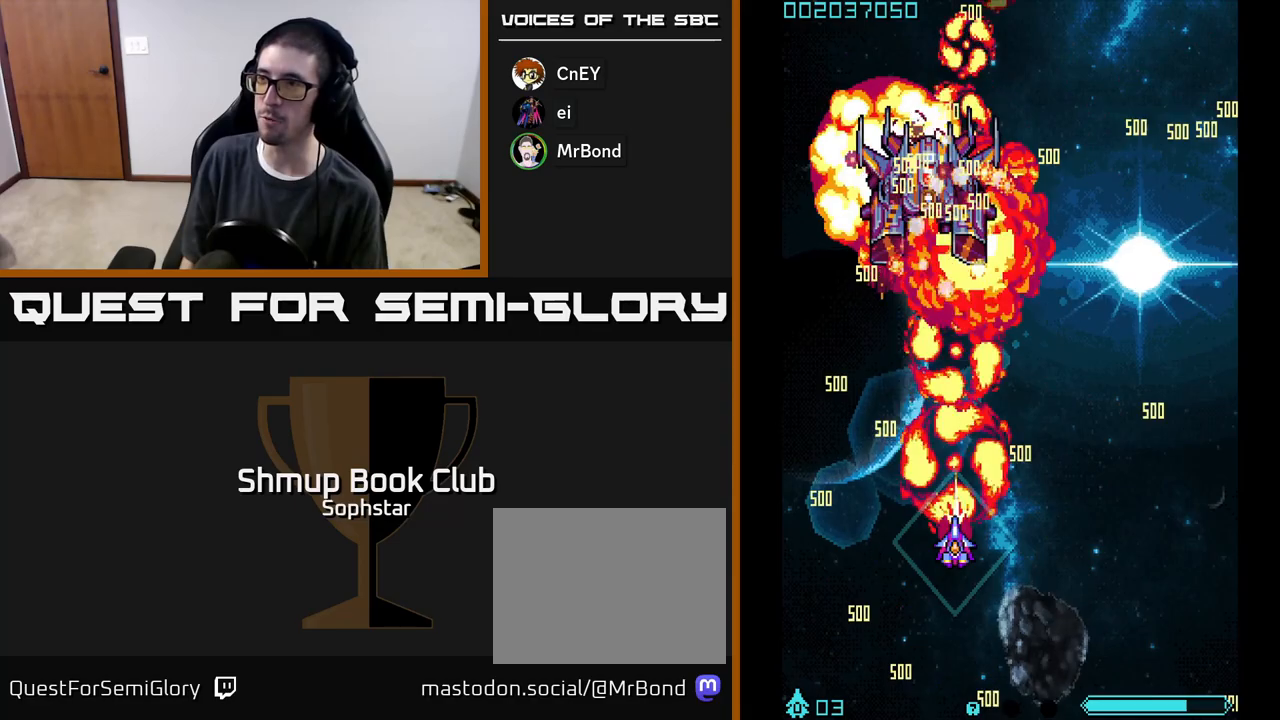
{"buttons": ["A"], "left_stick": "center", "events": []}
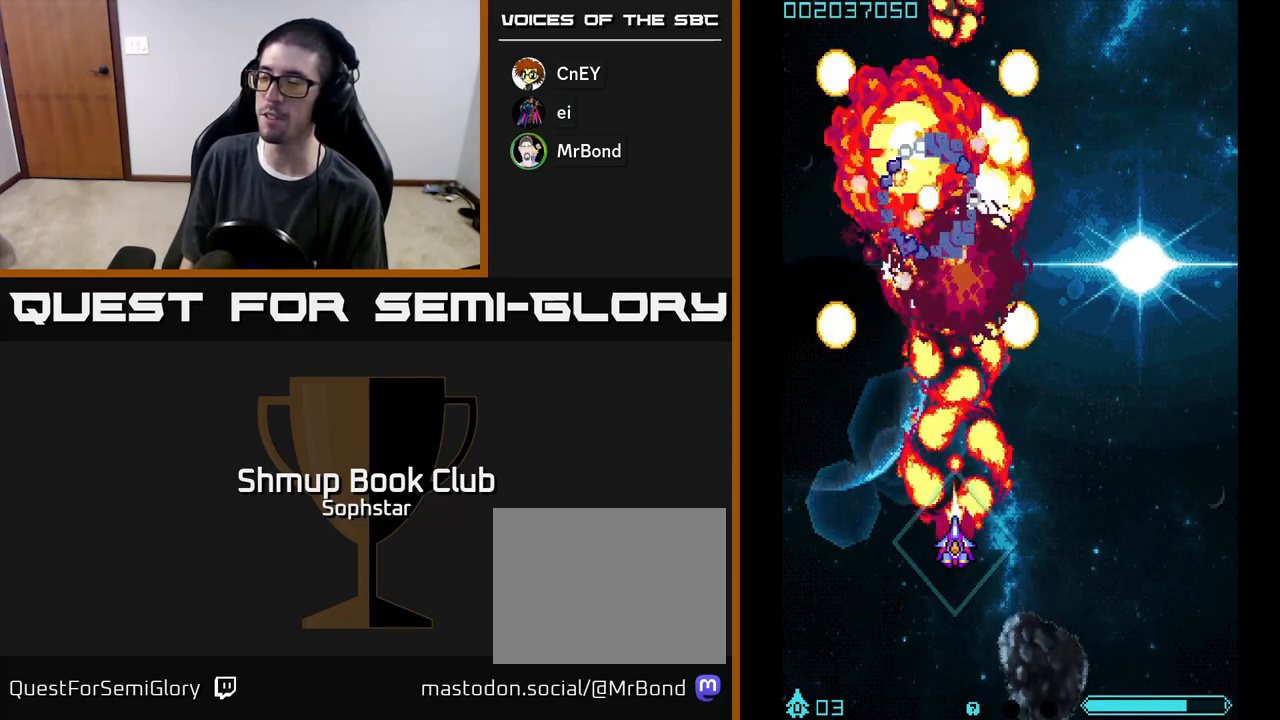
{"buttons": ["A"], "left_stick": "center", "events": []}
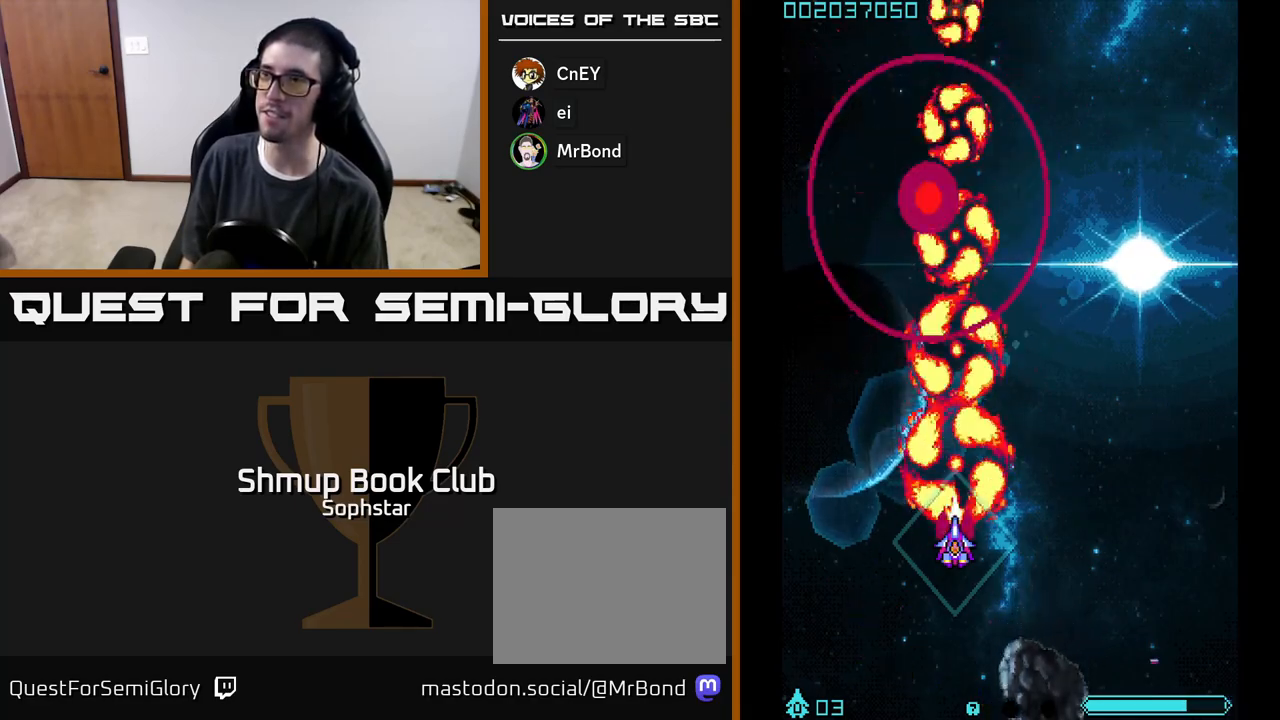
{"buttons": ["A", "DPAD_RIGHT"], "left_stick": "center", "events": [[433, "DPAD_RIGHT", "down"]]}
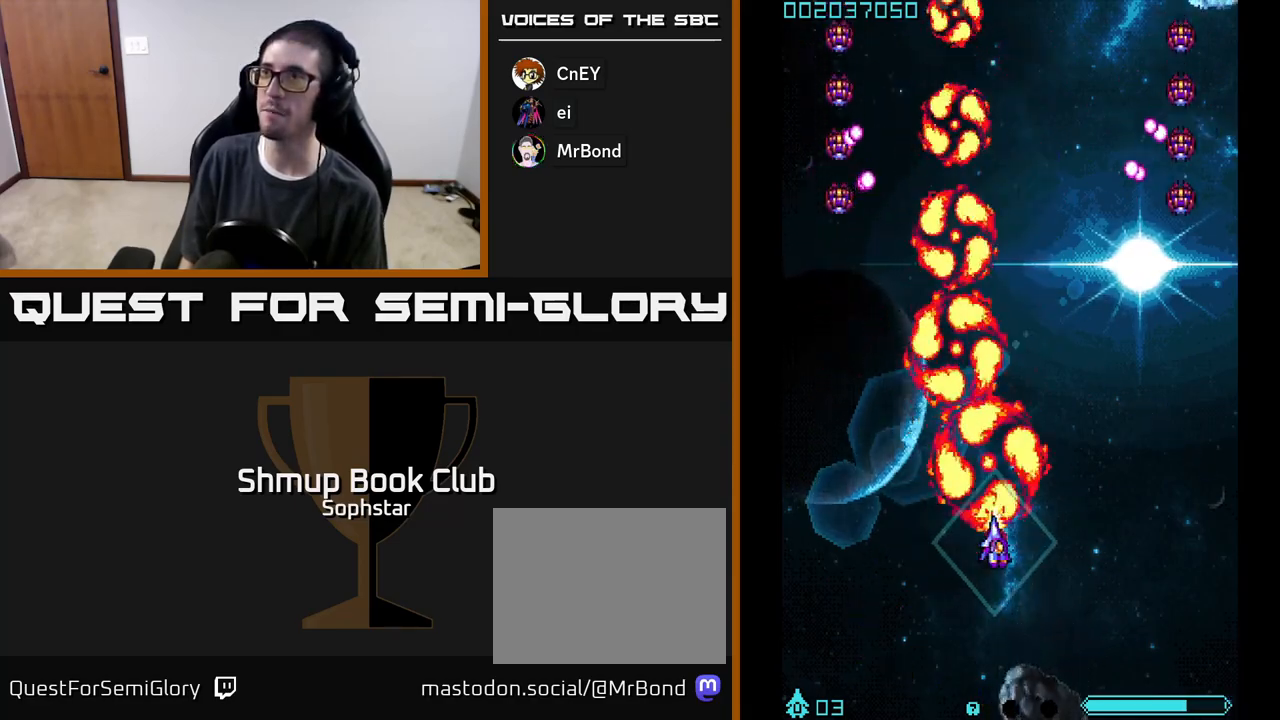
{"buttons": ["A", "DPAD_UP"], "left_stick": "center", "events": [[33, "A", "up"], [83, "A", "down"], [167, "A", "up"], [217, "A", "down"], [400, "DPAD_UP", "down"], [433, "DPAD_RIGHT", "up"]]}
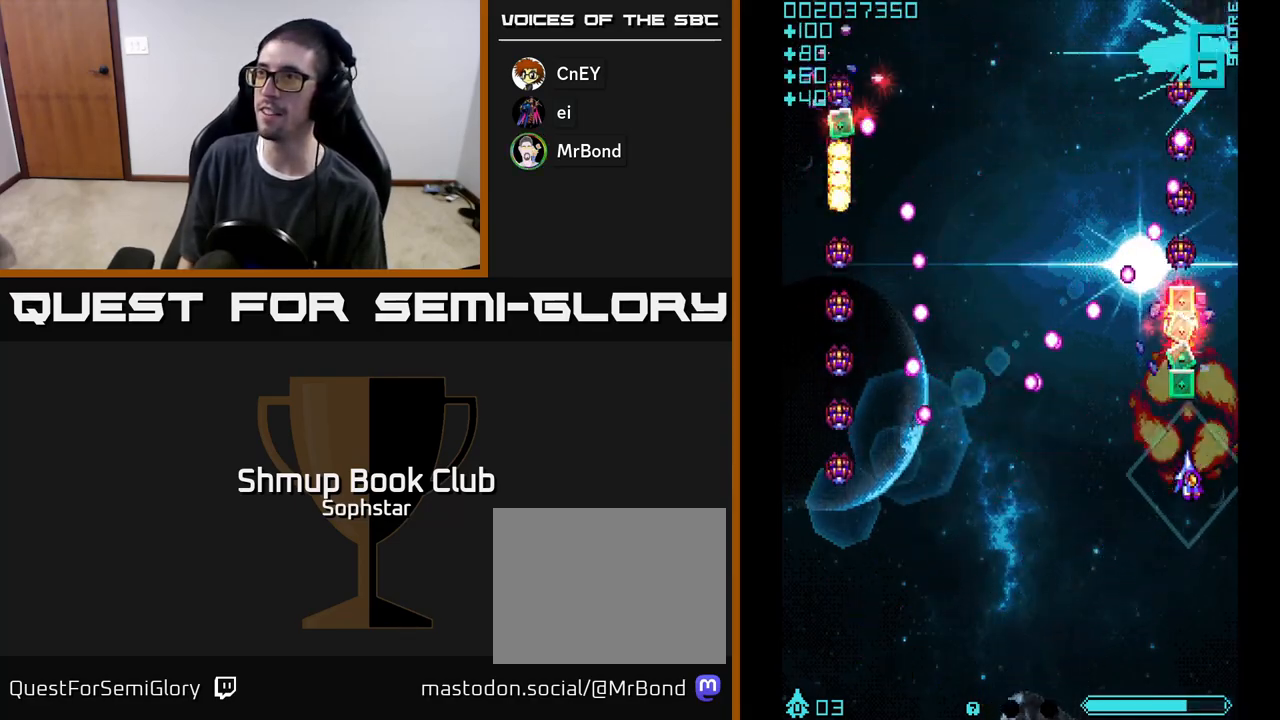
{"buttons": ["A", "DPAD_DOWN", "DPAD_RIGHT"], "left_stick": "center", "events": [[367, "DPAD_RIGHT", "down"], [433, "DPAD_UP", "up"], [467, "DPAD_DOWN", "down"]]}
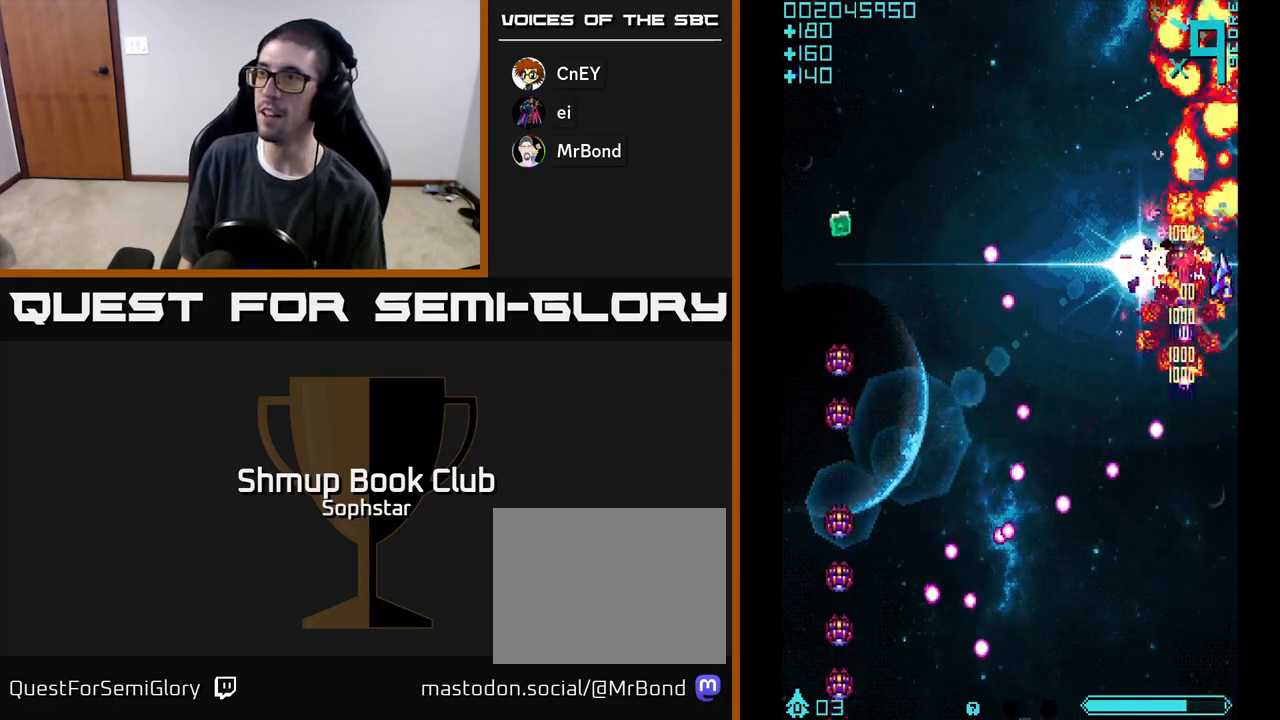
{"buttons": ["A", "DPAD_DOWN", "DPAD_LEFT"], "left_stick": "center", "events": [[17, "DPAD_RIGHT", "up"], [50, "DPAD_DOWN", "up"], [67, "DPAD_LEFT", "down"], [83, "DPAD_UP", "down"], [183, "DPAD_UP", "up"], [400, "DPAD_DOWN", "down"]]}
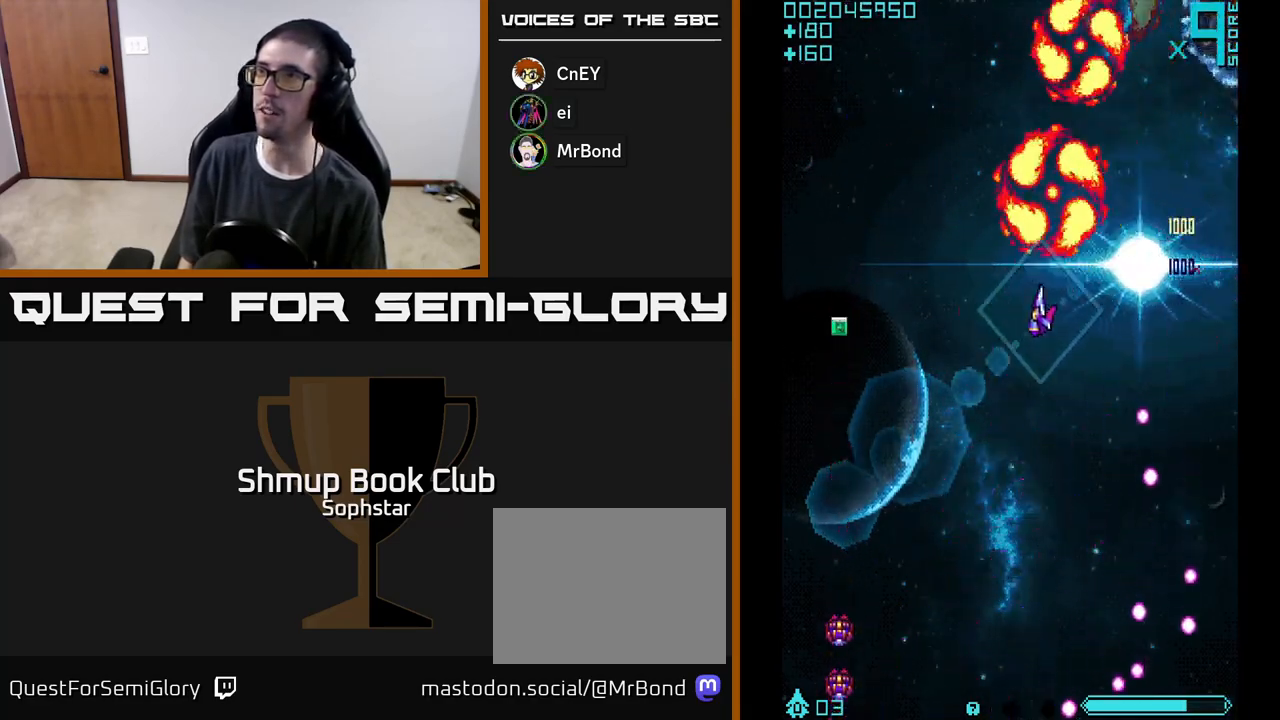
{"buttons": ["A", "DPAD_RIGHT"], "left_stick": "center", "events": [[167, "DPAD_DOWN", "up"], [450, "DPAD_LEFT", "up"], [467, "DPAD_RIGHT", "down"]]}
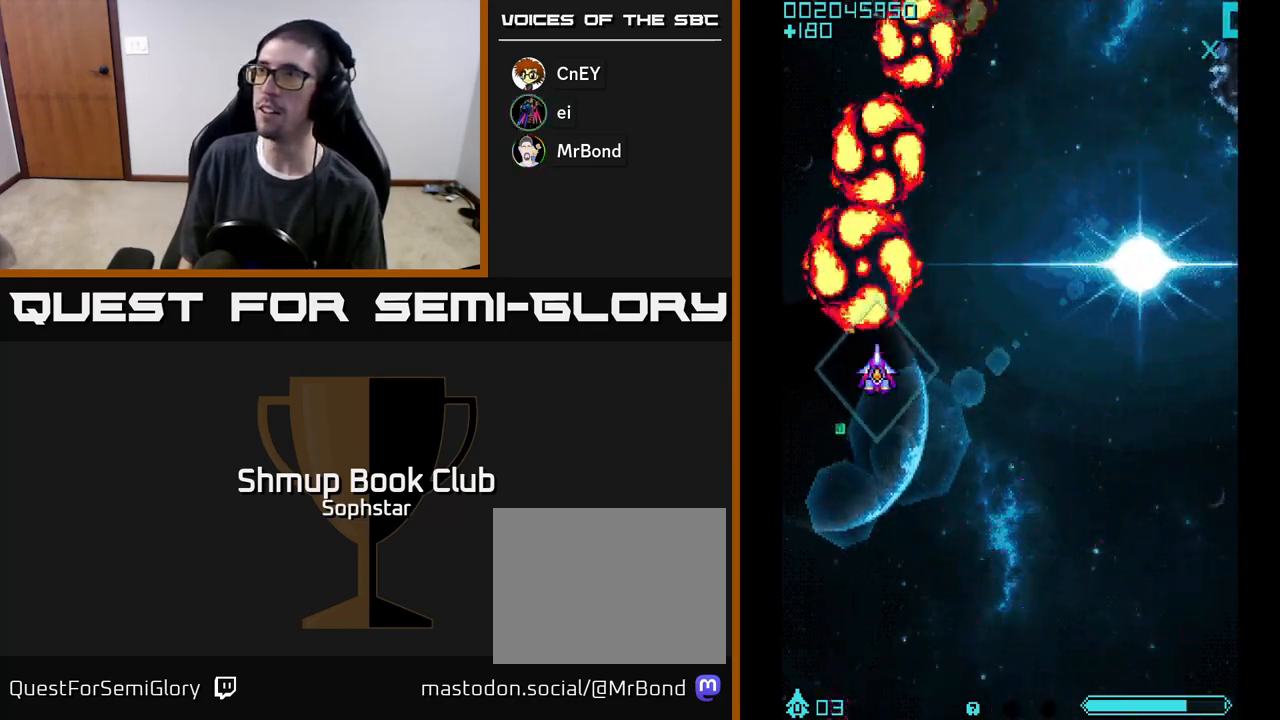
{"buttons": ["A", "DPAD_LEFT"], "left_stick": "center", "events": [[83, "DPAD_DOWN", "down"], [217, "DPAD_RIGHT", "up"], [233, "A", "up"], [283, "A", "down"], [333, "DPAD_DOWN", "up"], [333, "DPAD_LEFT", "down"], [383, "A", "up"], [433, "A", "down"]]}
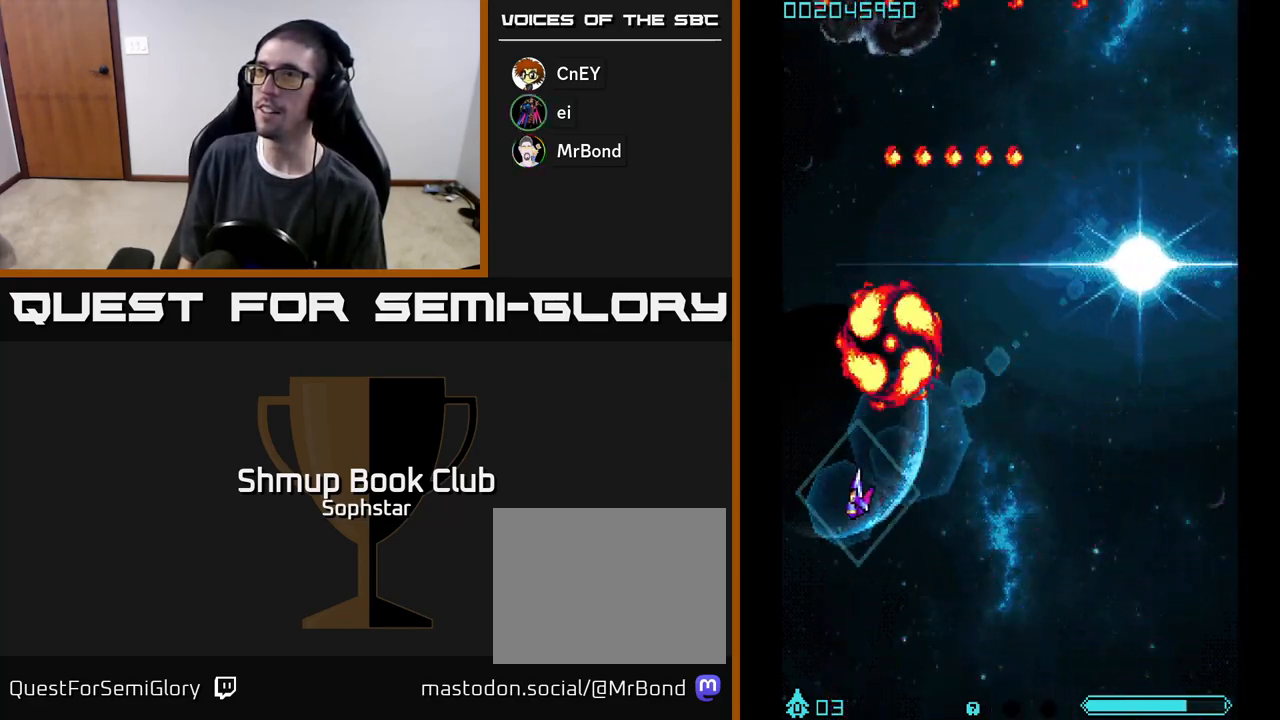
{"buttons": ["A", "DPAD_DOWN"], "left_stick": "center", "events": [[17, "A", "up"], [83, "A", "down"], [100, "DPAD_LEFT", "up"], [133, "DPAD_RIGHT", "down"], [383, "DPAD_DOWN", "down"], [467, "DPAD_RIGHT", "up"]]}
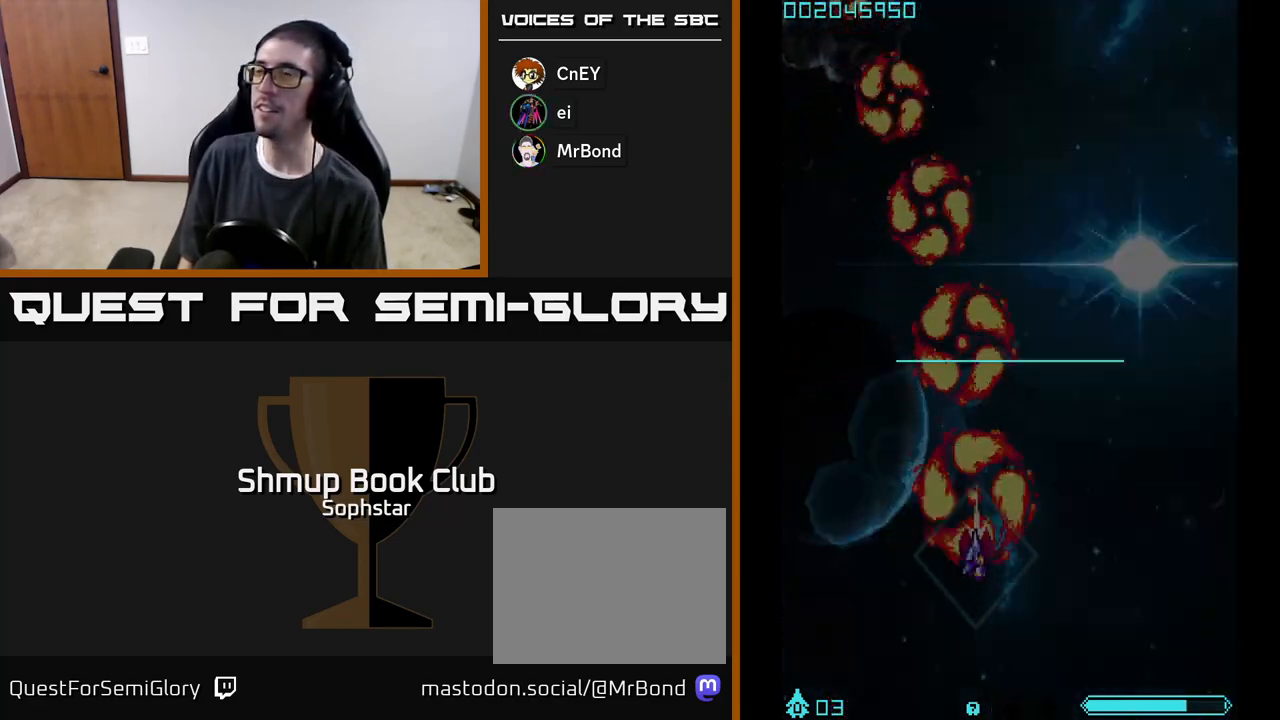
{"buttons": ["DPAD_UP", "DPAD_LEFT"], "left_stick": "center", "events": [[67, "DPAD_RIGHT", "down"], [200, "DPAD_DOWN", "up"], [250, "DPAD_RIGHT", "up"], [317, "DPAD_LEFT", "down"], [417, "DPAD_UP", "down"], [467, "A", "up"]]}
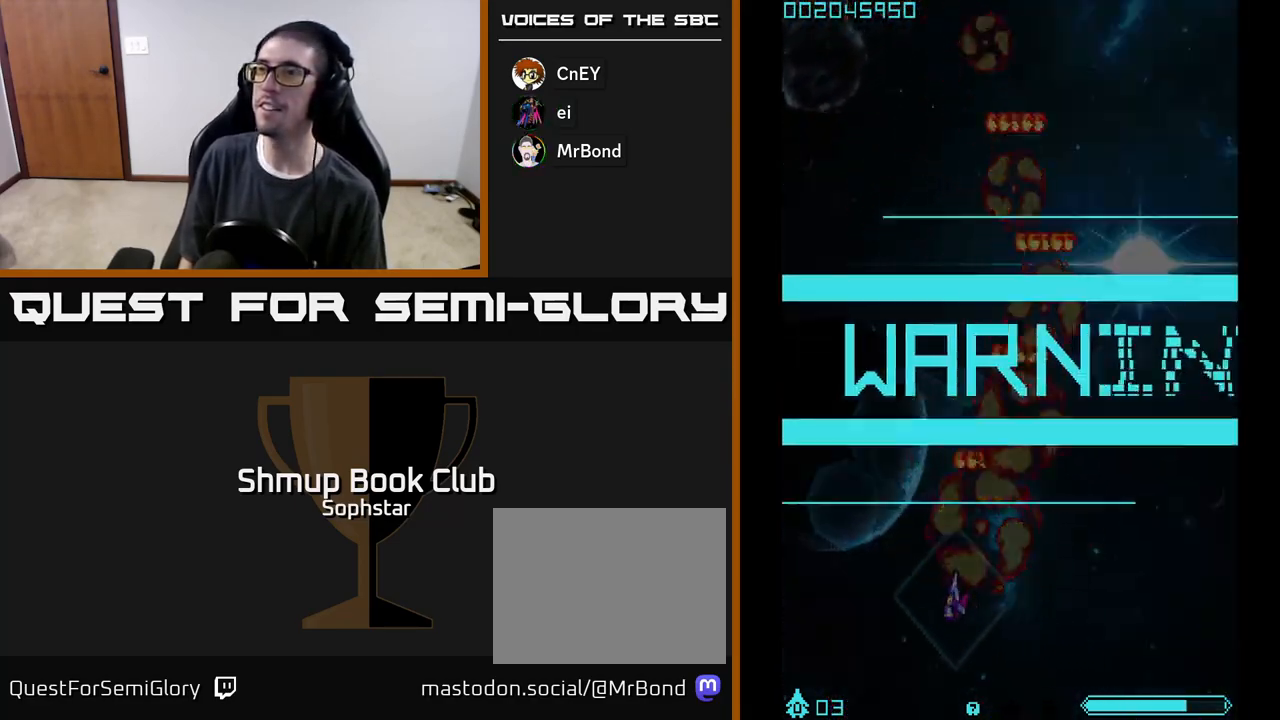
{"buttons": ["A"], "left_stick": "center"}
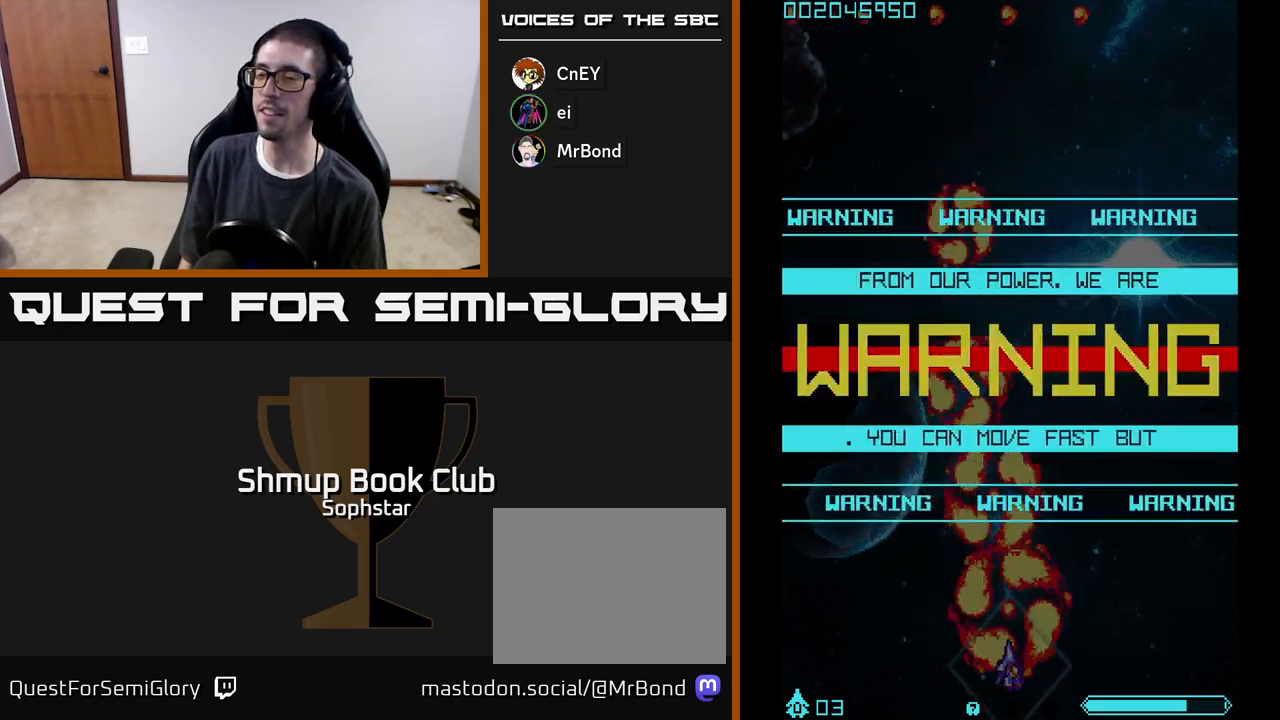
{"buttons": ["A"], "left_stick": "center", "events": []}
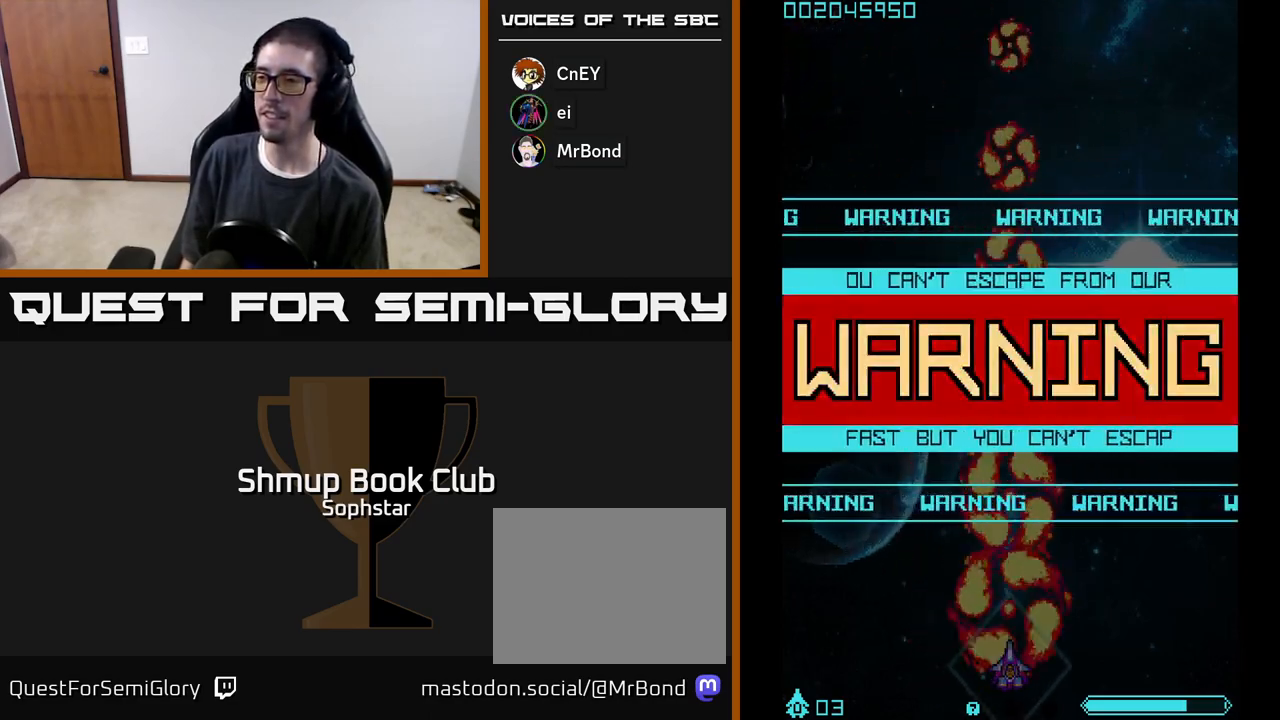
{"buttons": ["A"], "left_stick": "center", "events": []}
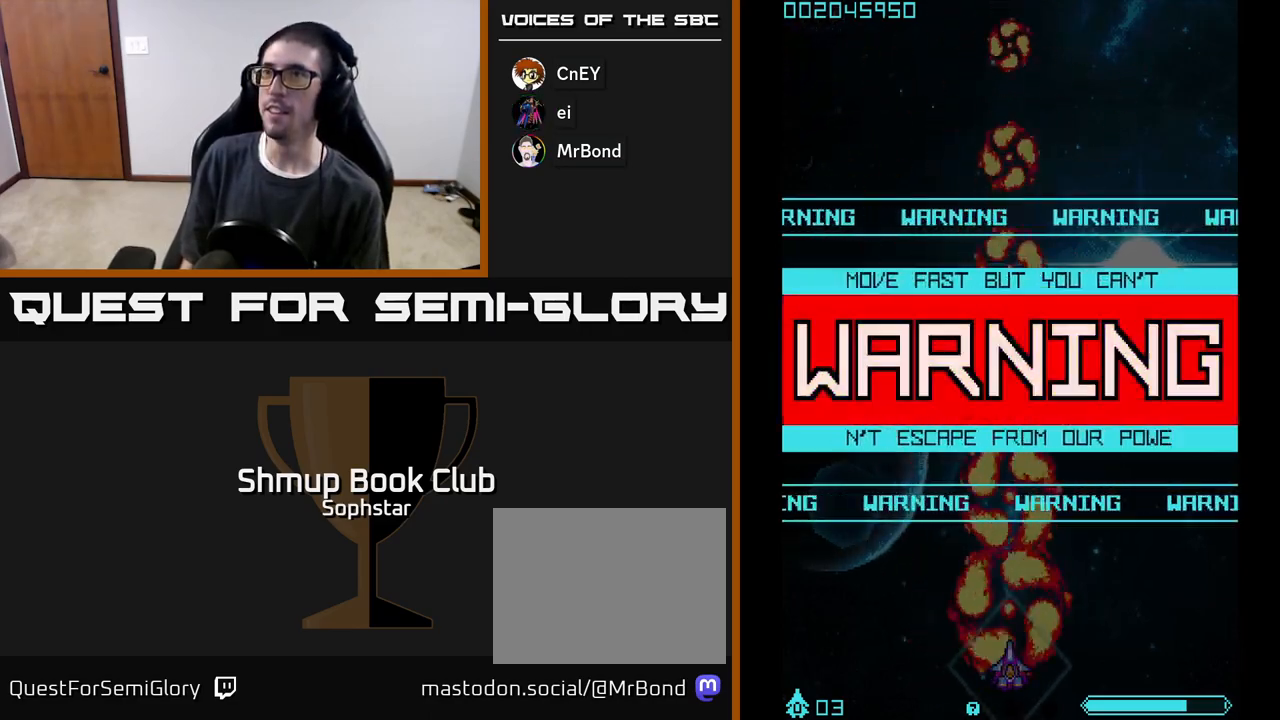
{"buttons": ["A"], "left_stick": "center", "events": []}
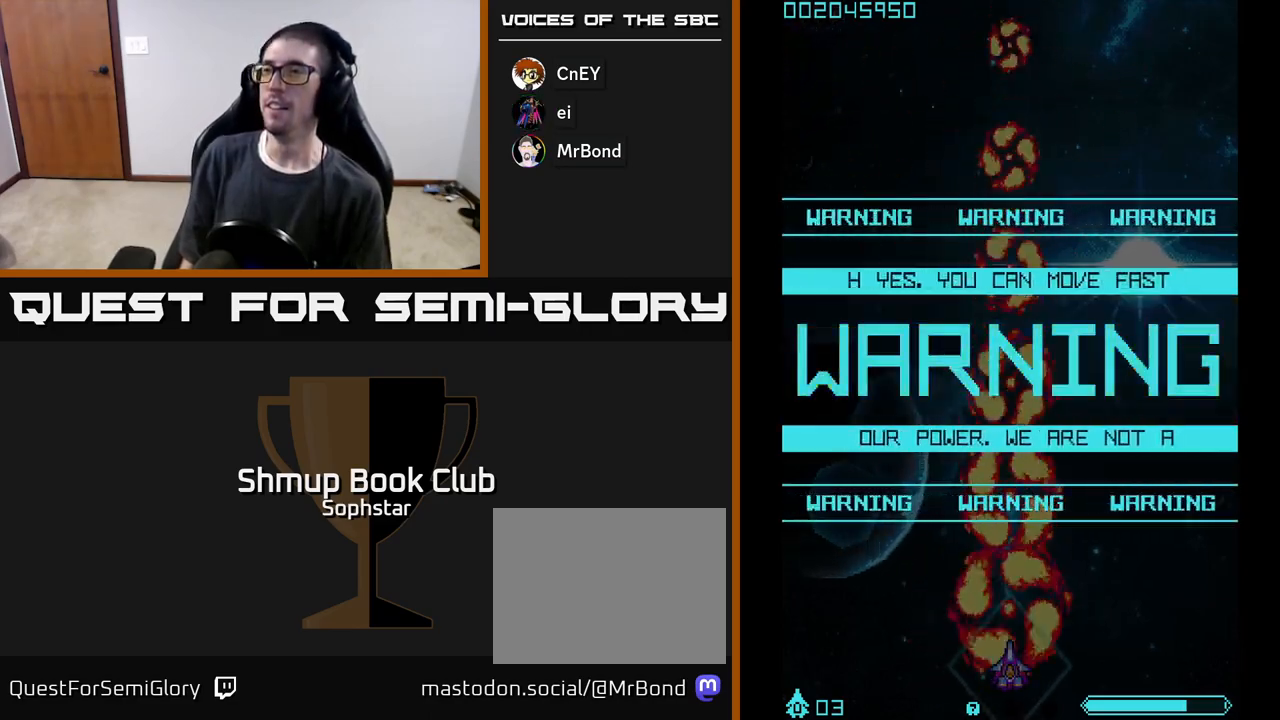
{"buttons": ["A"], "left_stick": "center", "events": []}
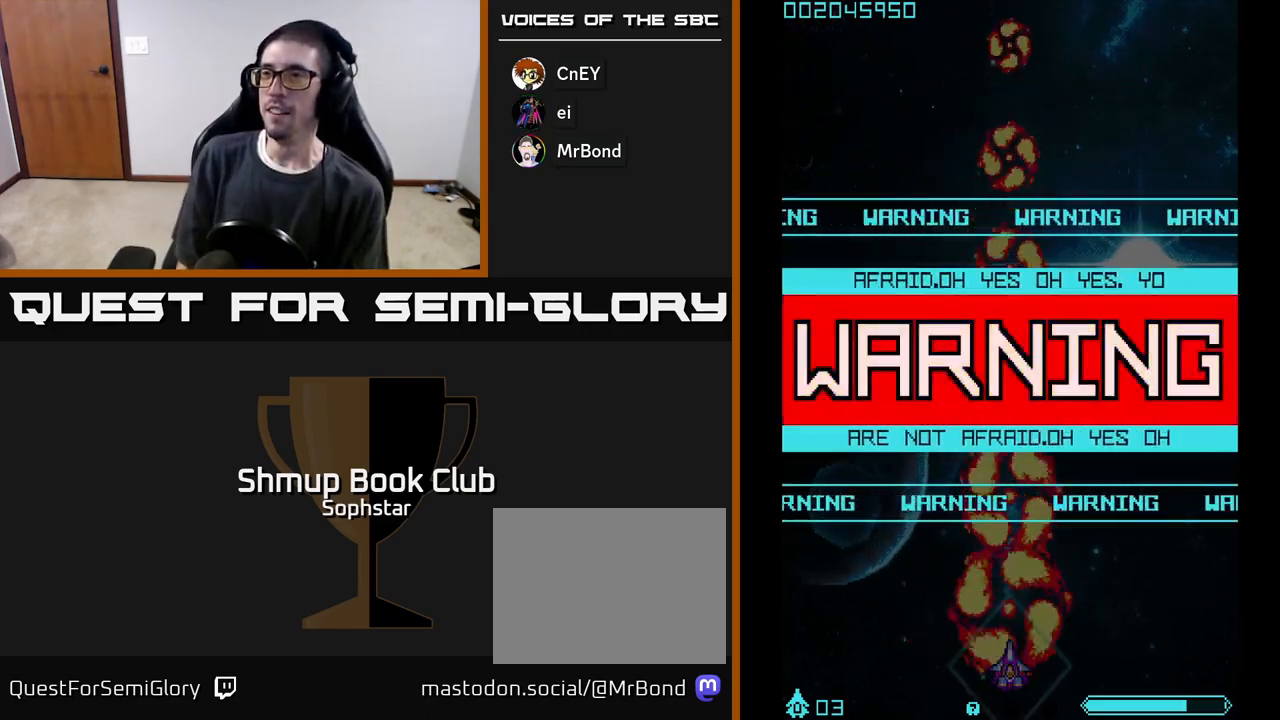
{"buttons": ["A"], "left_stick": "center", "events": []}
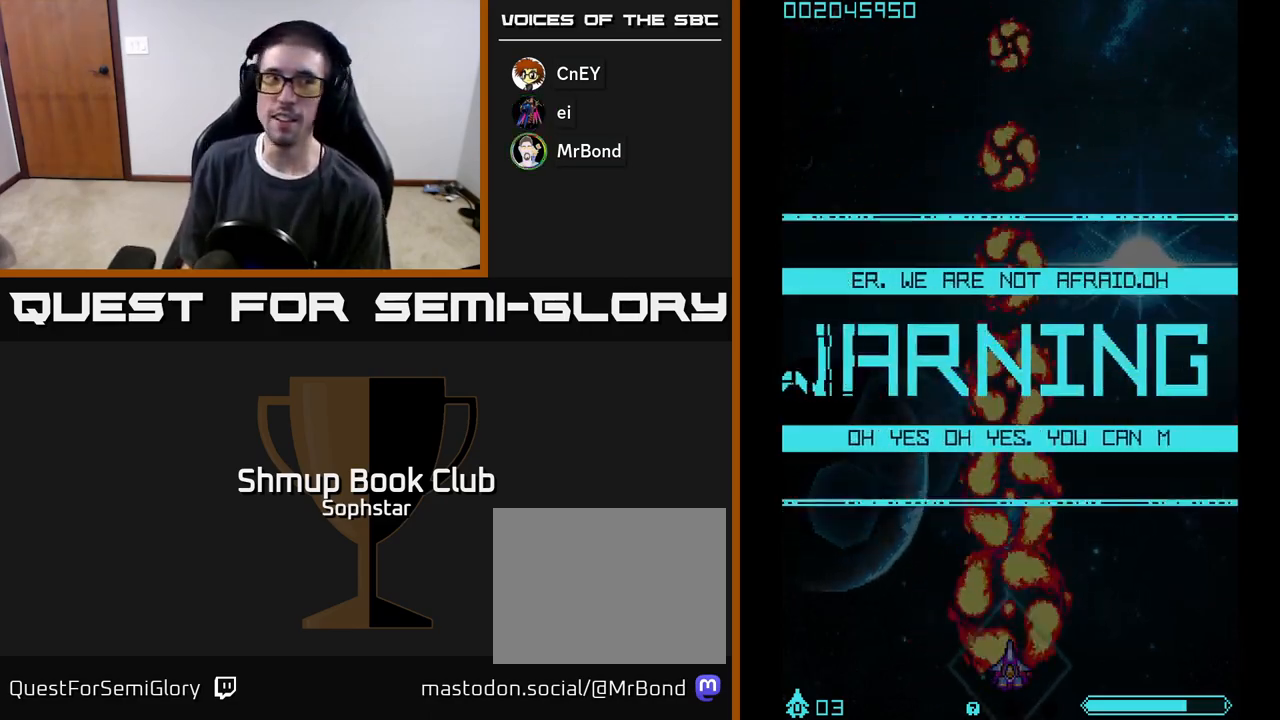
{"buttons": ["A"], "left_stick": "center", "events": []}
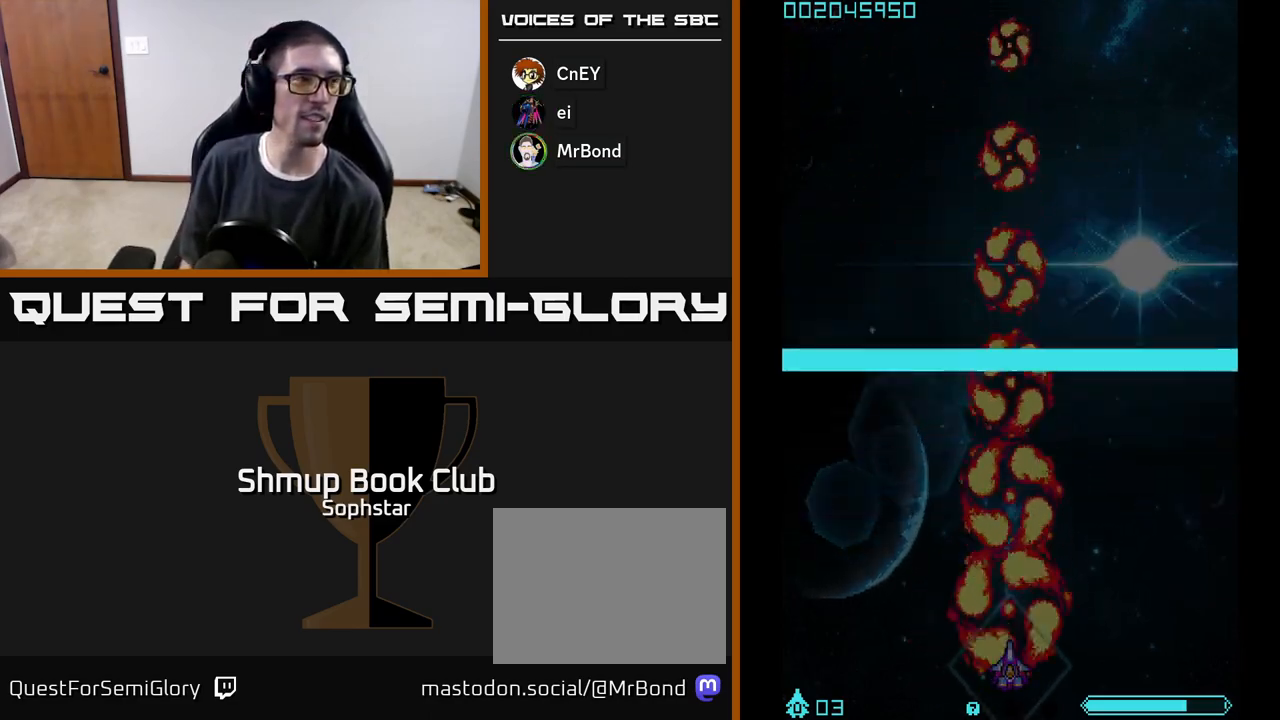
{"buttons": ["A"], "left_stick": "center", "events": []}
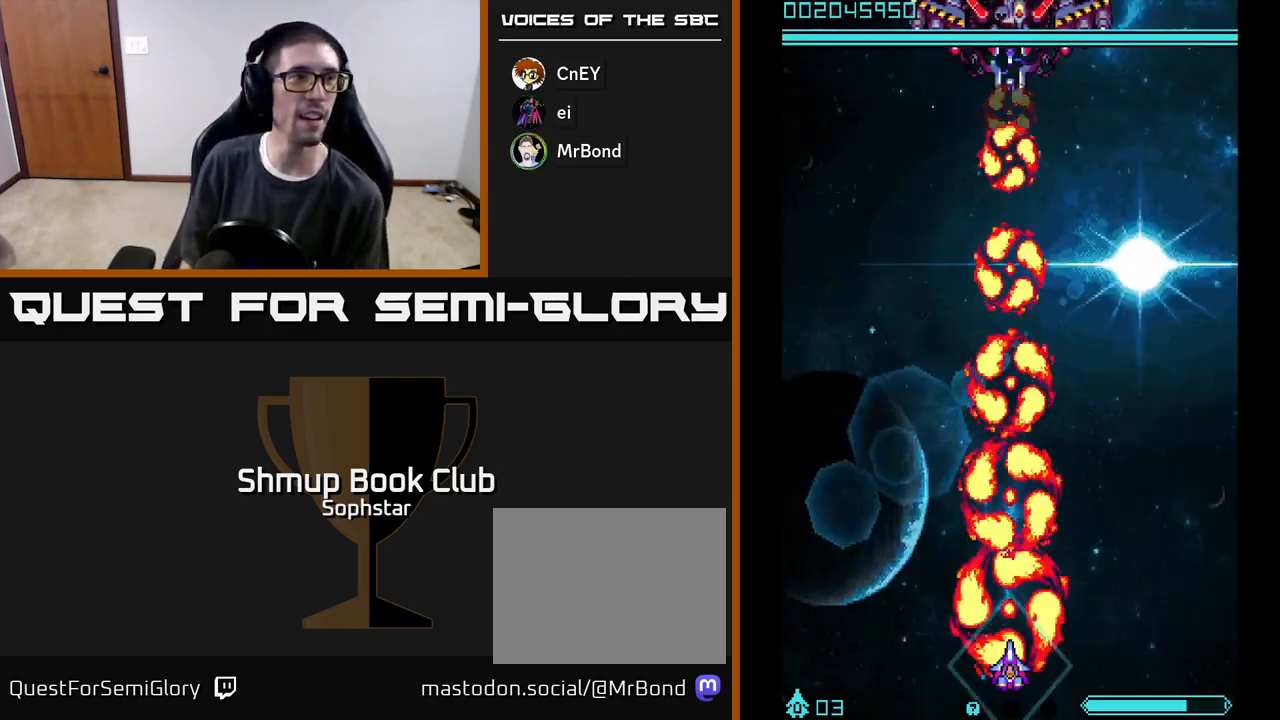
{"buttons": ["A", "DPAD_UP"], "left_stick": "center", "events": [[100, "A", "up"], [150, "A", "down"], [217, "A", "up"], [283, "A", "down"], [500, "DPAD_UP", "down"]]}
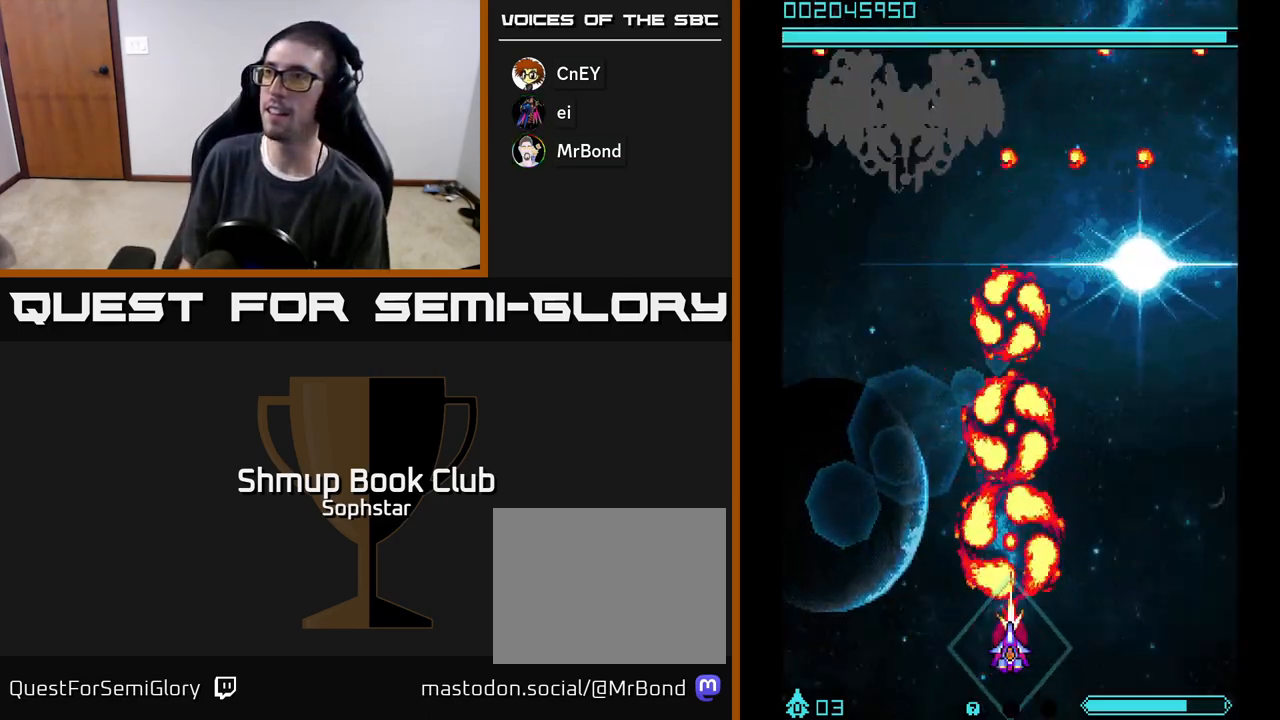
{"buttons": ["A", "DPAD_DOWN", "DPAD_RIGHT"], "left_stick": "center", "events": [[150, "DPAD_LEFT", "down"], [350, "DPAD_LEFT", "up"], [367, "DPAD_RIGHT", "down"], [383, "DPAD_UP", "up"], [433, "DPAD_DOWN", "down"]]}